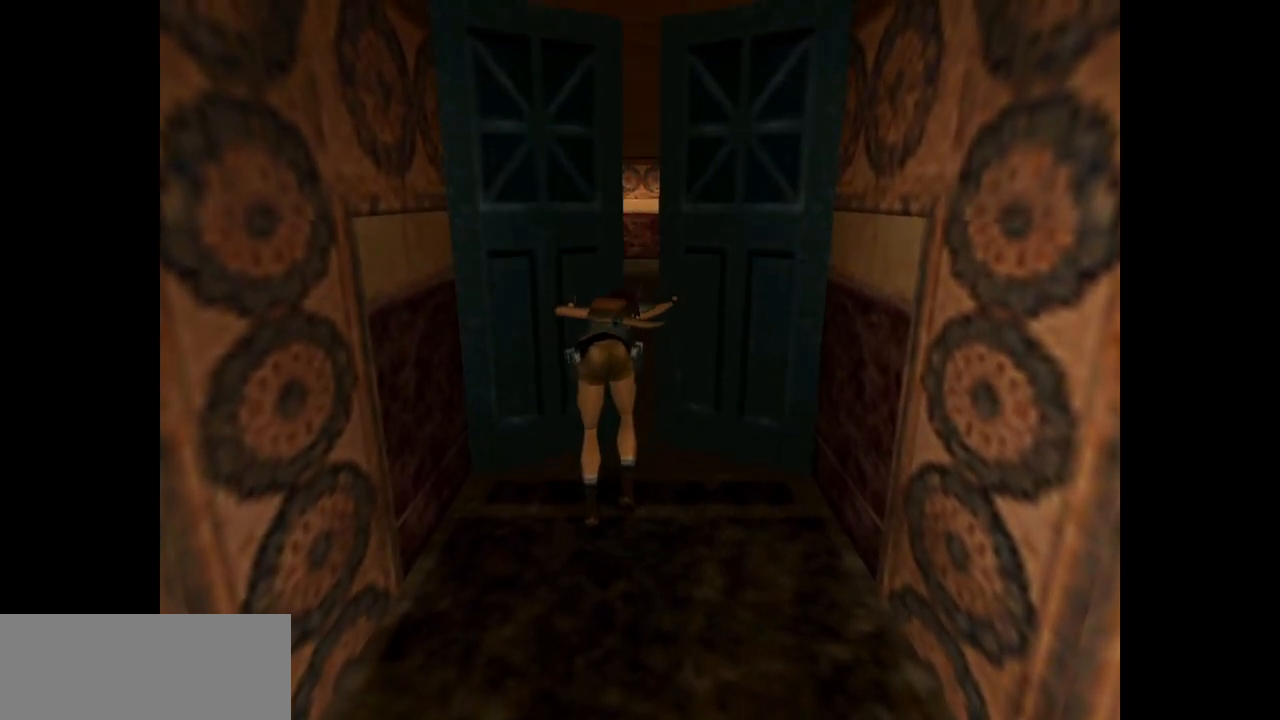
Gameplay with keyboard; each line is a JSON object with the keys held at the frame after it. "events" lists presses ("down") and releases ("up") of "action", "dash", "down", "duck", "flare", "guns", "inv", "jump", "left", "lmed", "look", "lstep", "pause", "right", "roll", "roll2", "rstep", "up" and "walk" between this image and that frame as [ms after this image, input, new state], when the widget could be followed in between. No other keys are recorded. Mouse input is not recorded. Key names are as the overlay labels them; some are game actions (e.g. jump) rather than physical keys.
{"keys": ["up"], "events": [[317, "up", "down"]]}
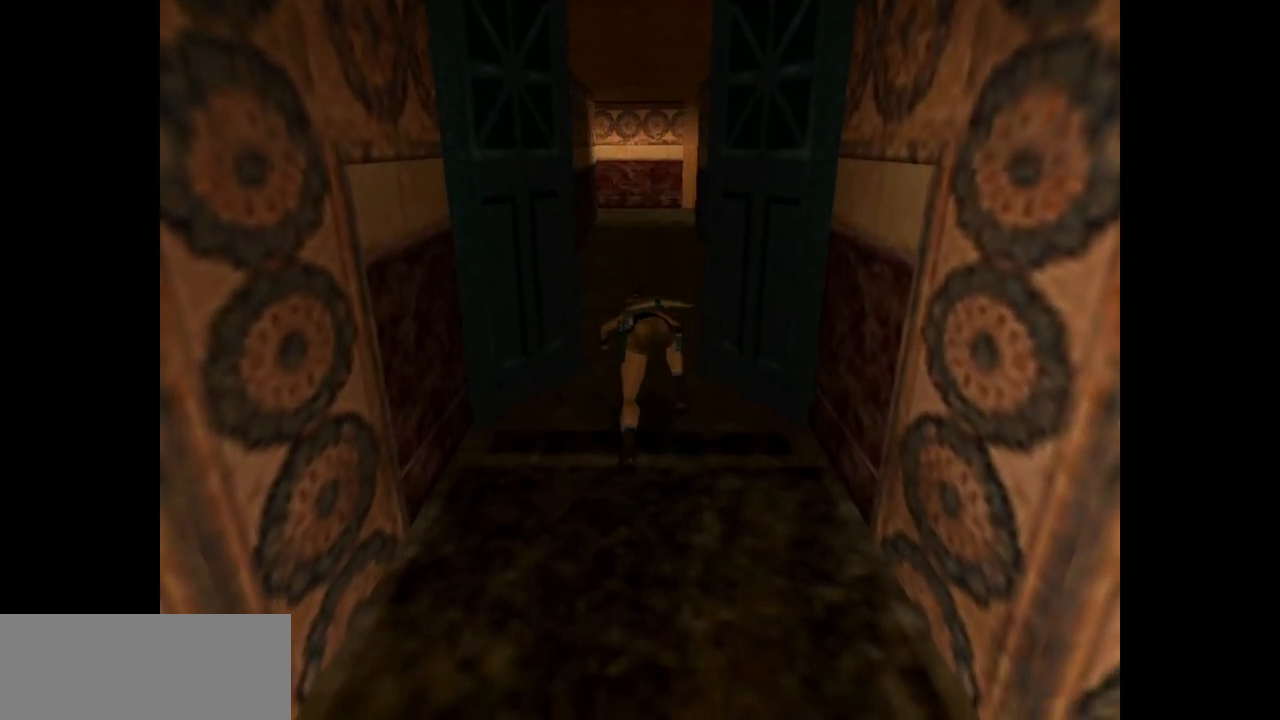
{"keys": ["up"], "events": []}
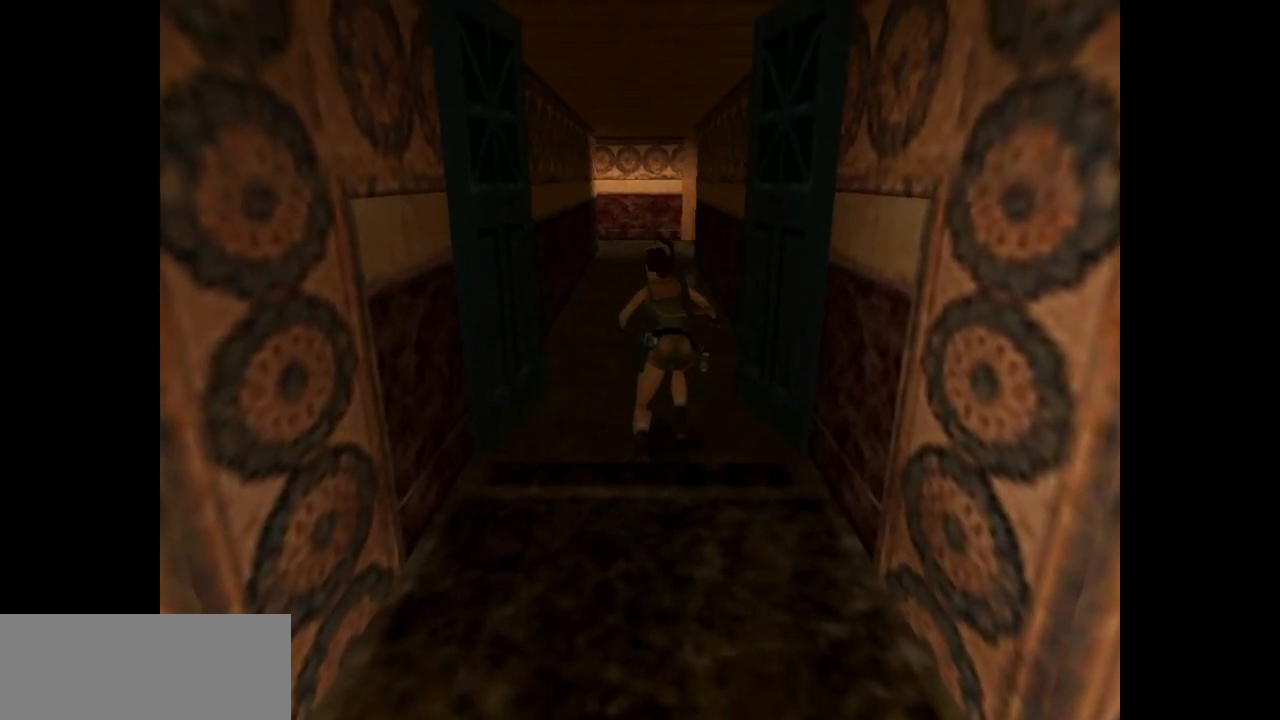
{"keys": ["up"], "events": [[317, "right", "down"], [483, "right", "up"]]}
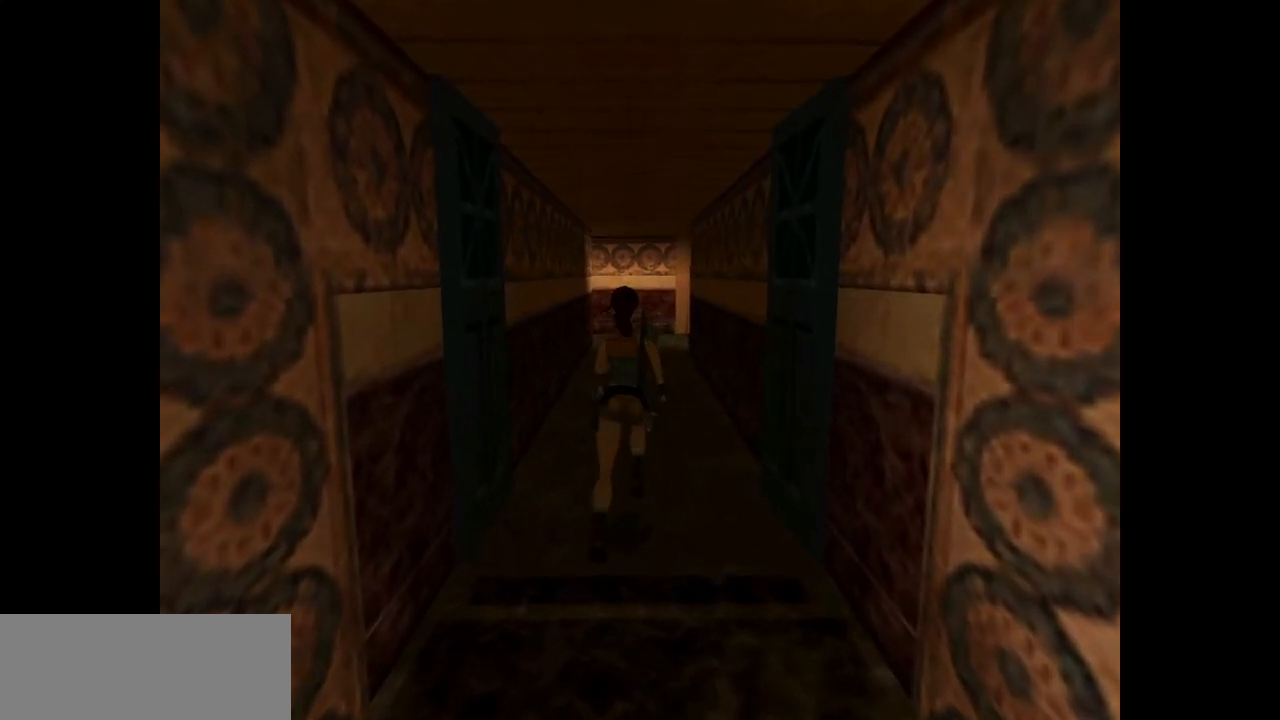
{"keys": ["dash", "up"], "events": [[50, "dash", "down"]]}
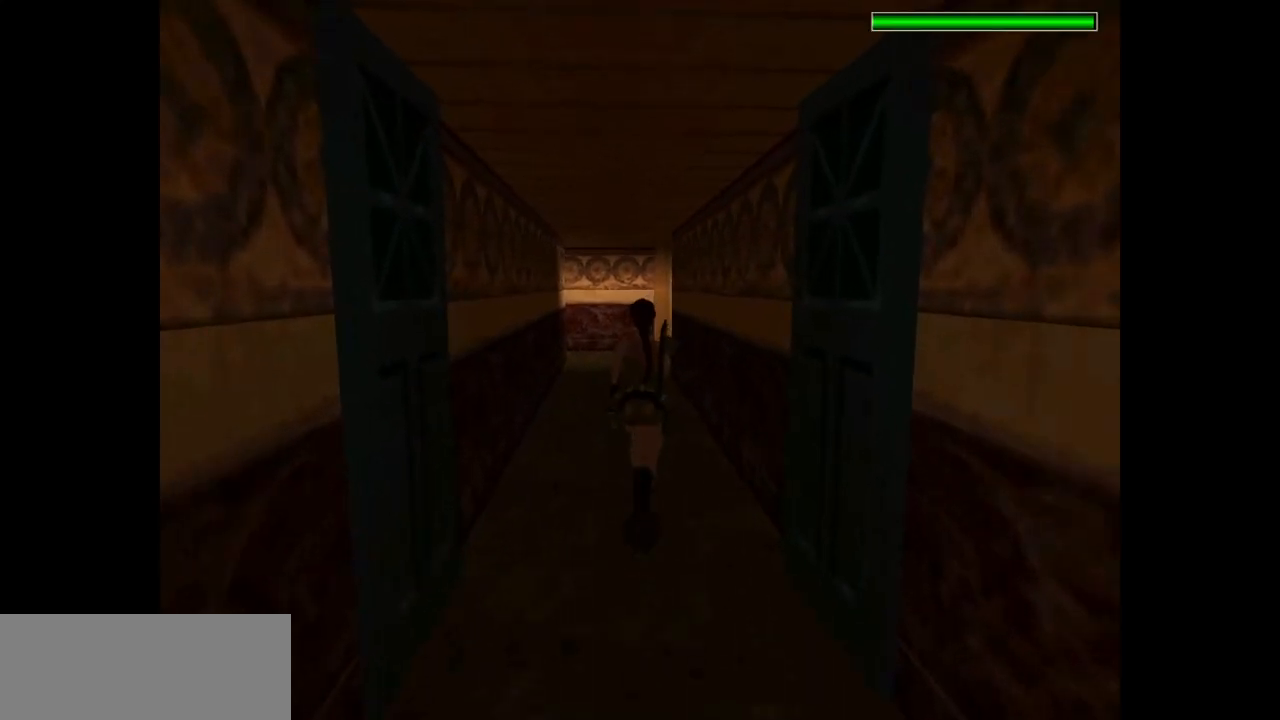
{"keys": ["dash", "up"], "events": [[150, "dash", "up"], [333, "dash", "down"]]}
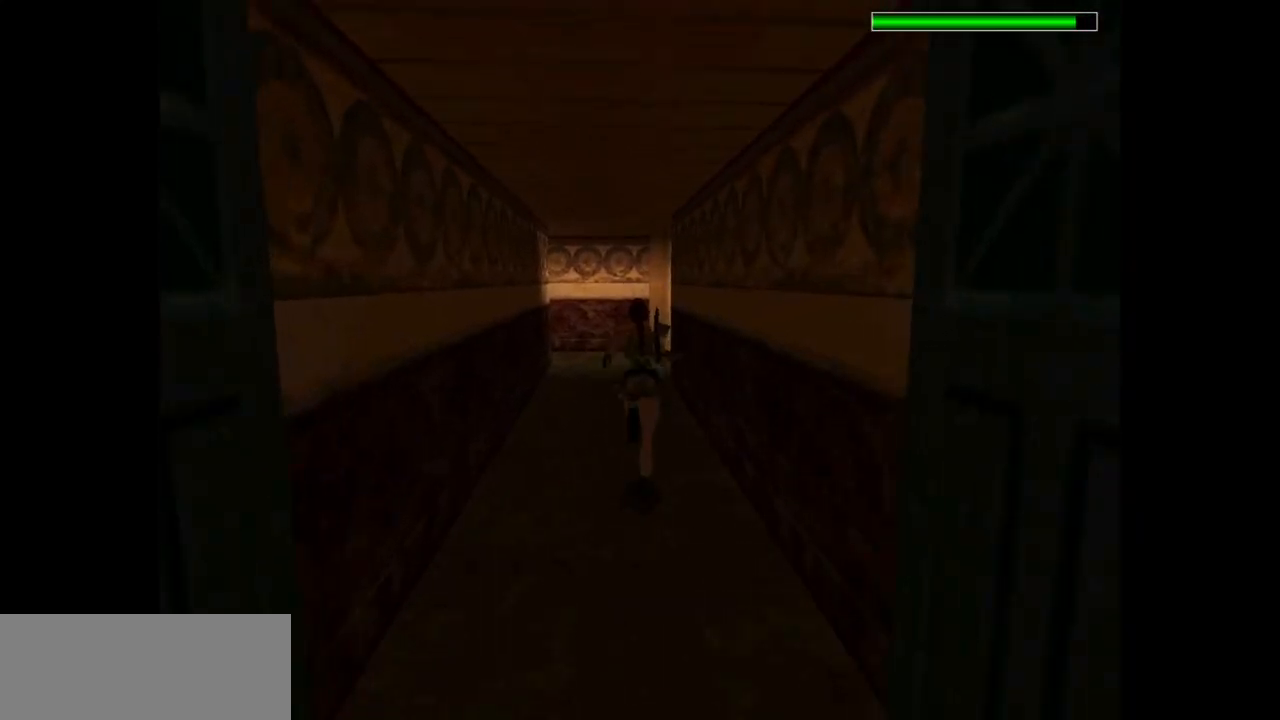
{"keys": ["dash", "left", "up"], "events": [[233, "left", "down"]]}
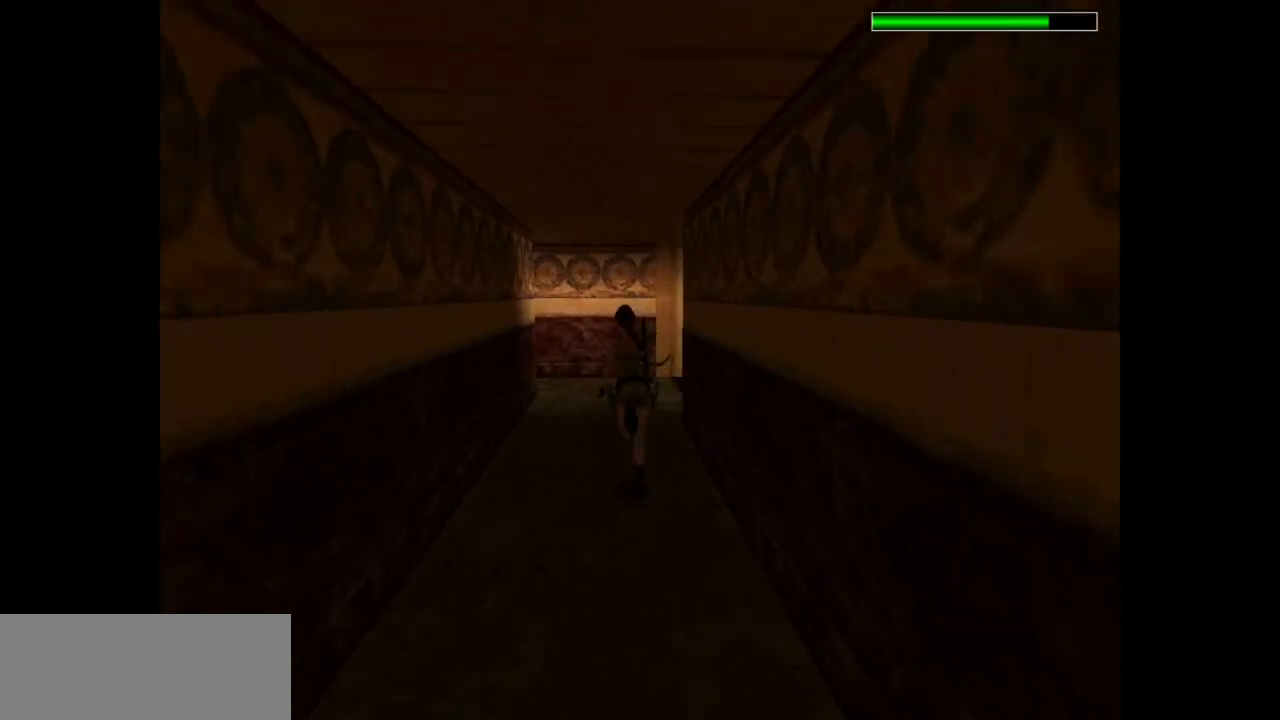
{"keys": ["dash", "up"], "events": [[183, "left", "up"], [283, "left", "down"], [450, "left", "up"]]}
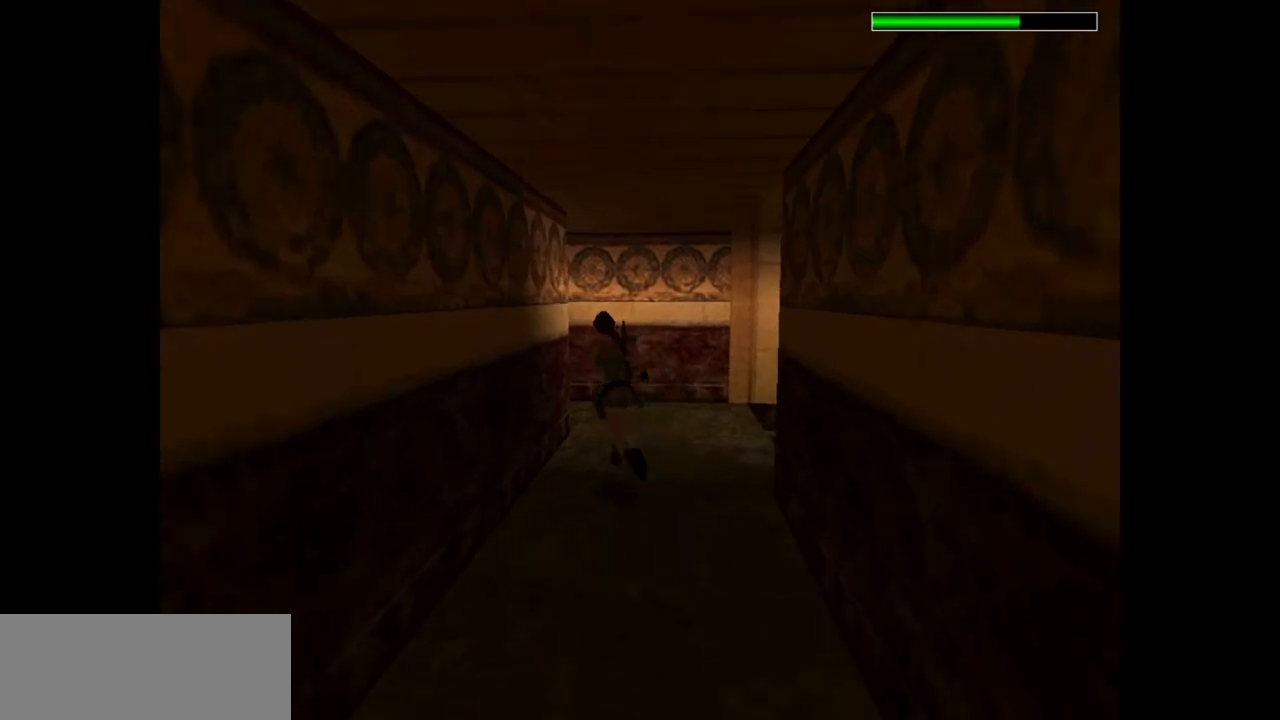
{"keys": ["dash", "left", "up"], "events": [[150, "left", "down"]]}
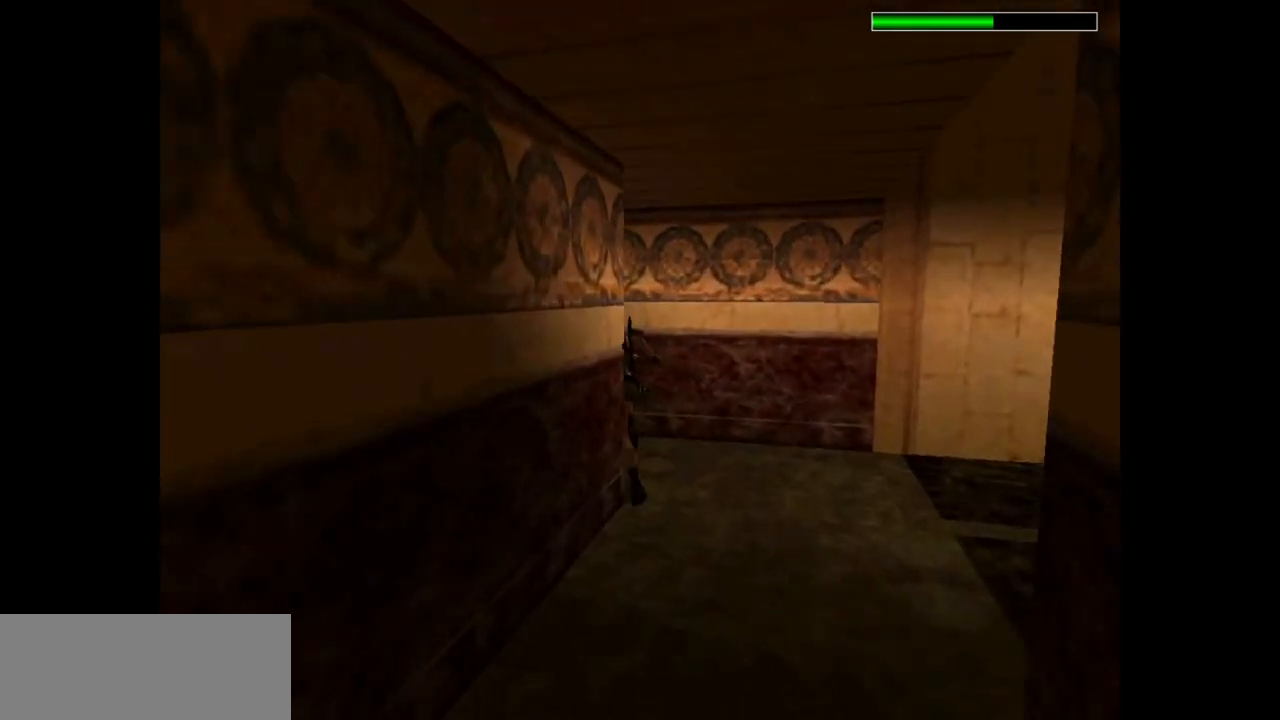
{"keys": ["dash", "left", "up"], "events": []}
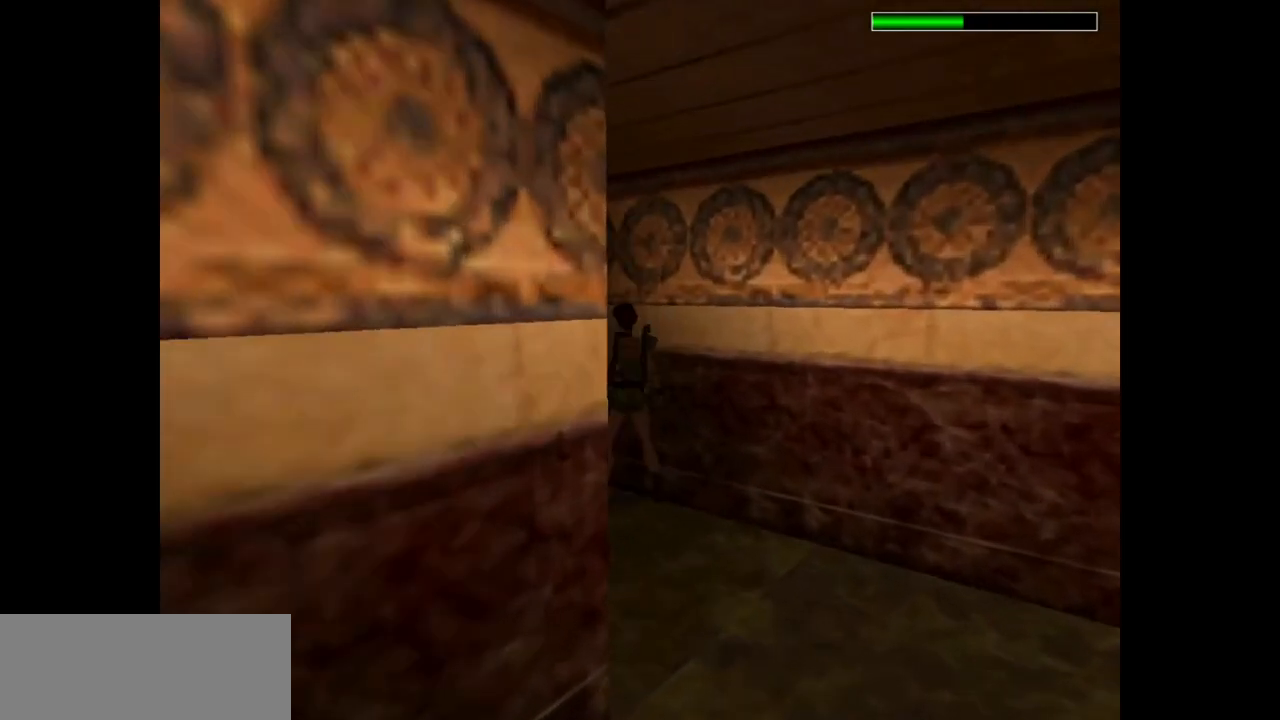
{"keys": ["dash", "up"], "events": [[67, "left", "up"]]}
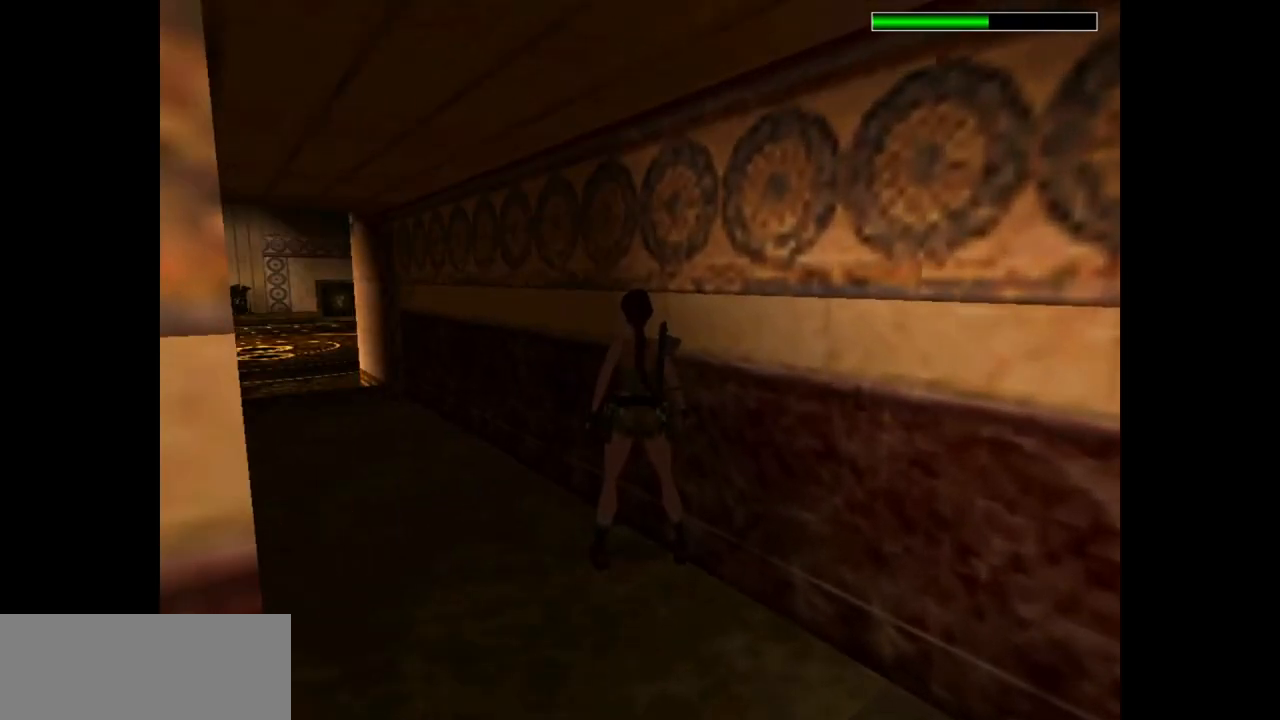
{"keys": ["up"], "events": [[50, "left", "down"], [183, "dash", "up"], [383, "left", "up"]]}
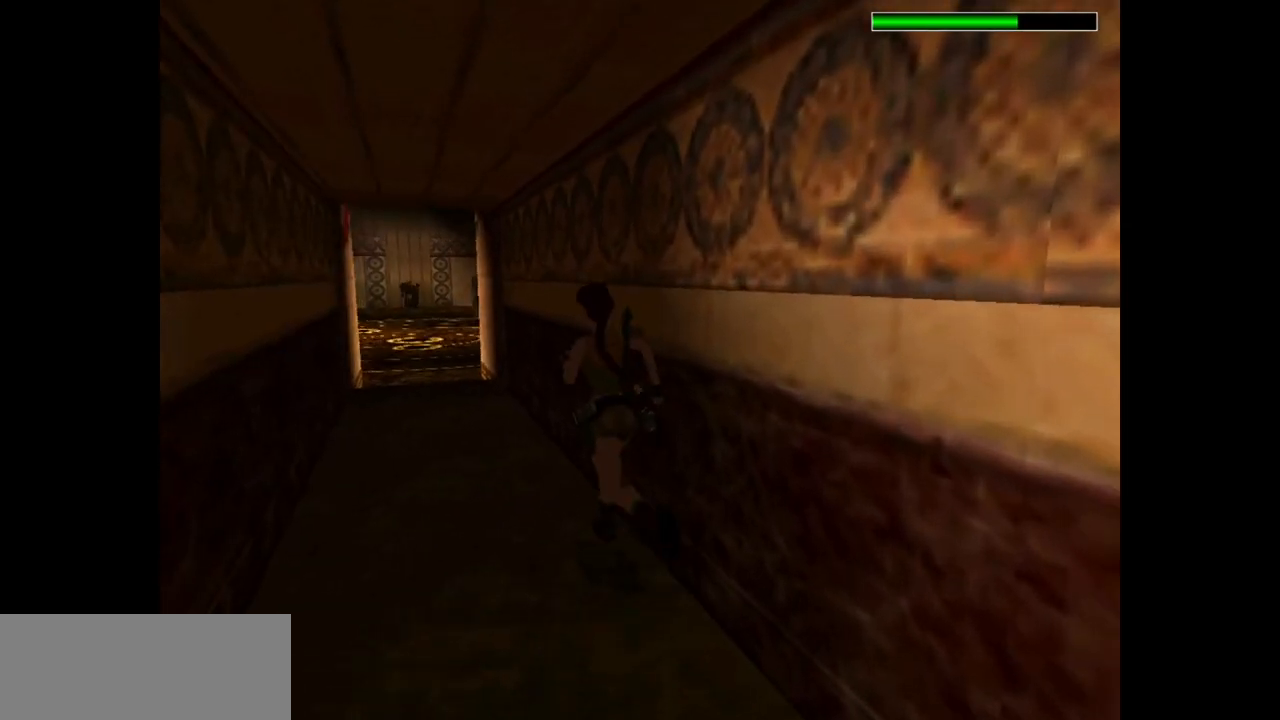
{"keys": ["dash", "up"], "events": [[100, "dash", "down"]]}
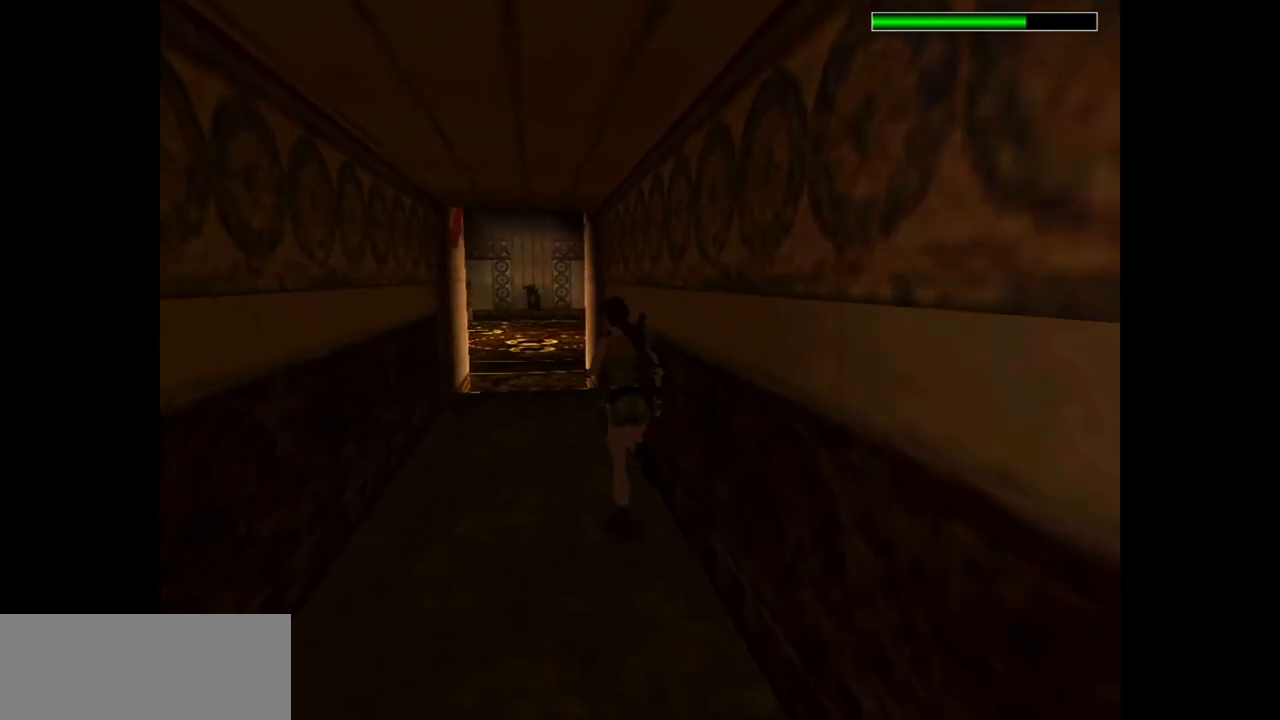
{"keys": ["dash", "up"], "events": []}
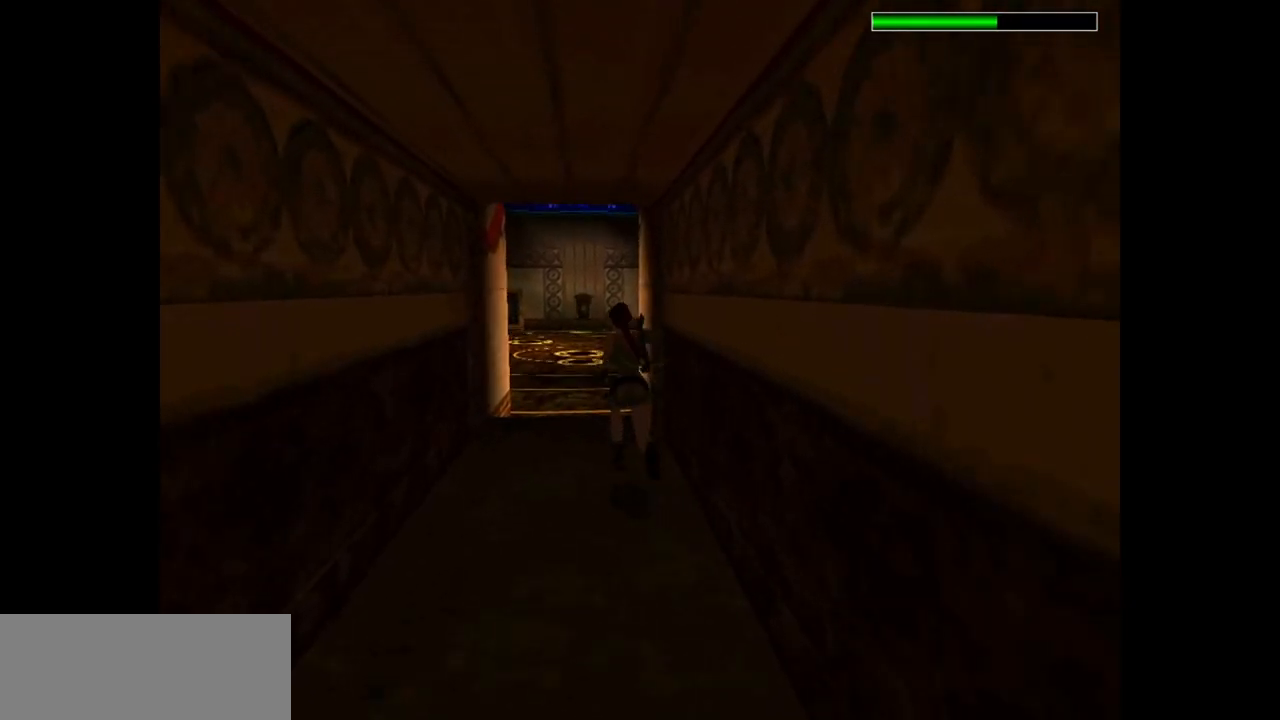
{"keys": ["dash", "right", "up"], "events": [[383, "right", "down"]]}
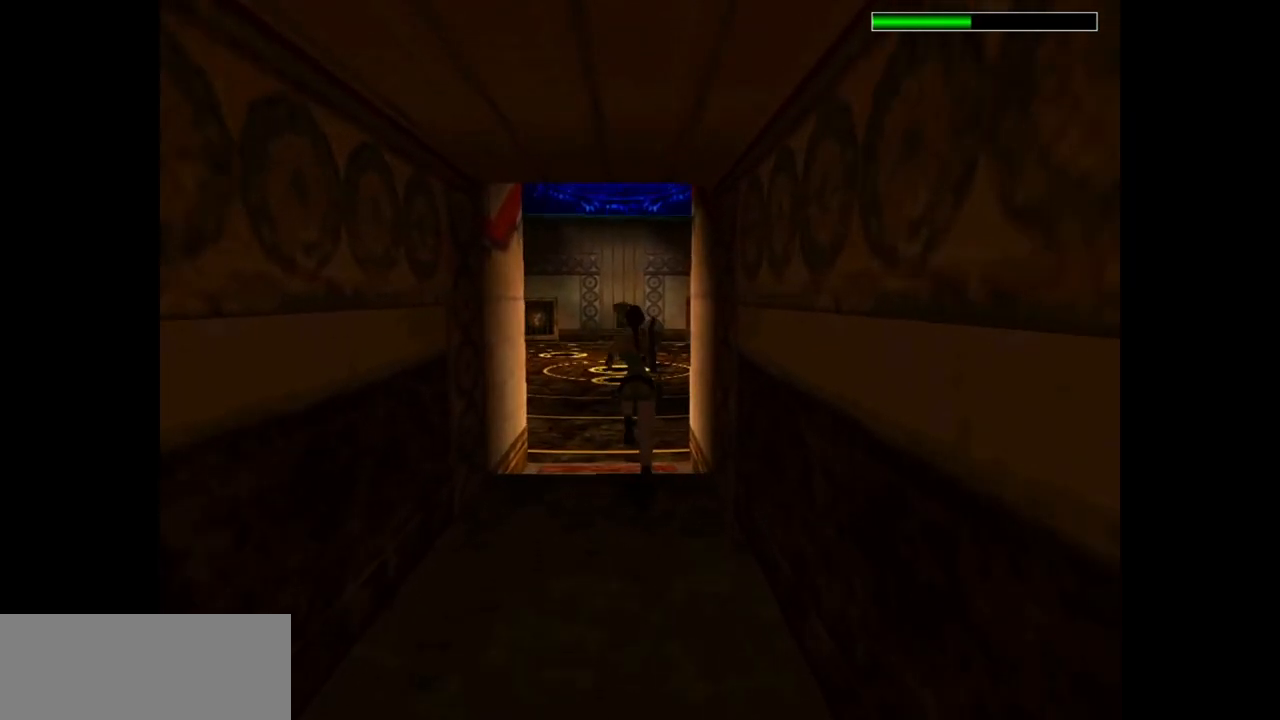
{"keys": ["right", "up"], "events": [[467, "dash", "up"]]}
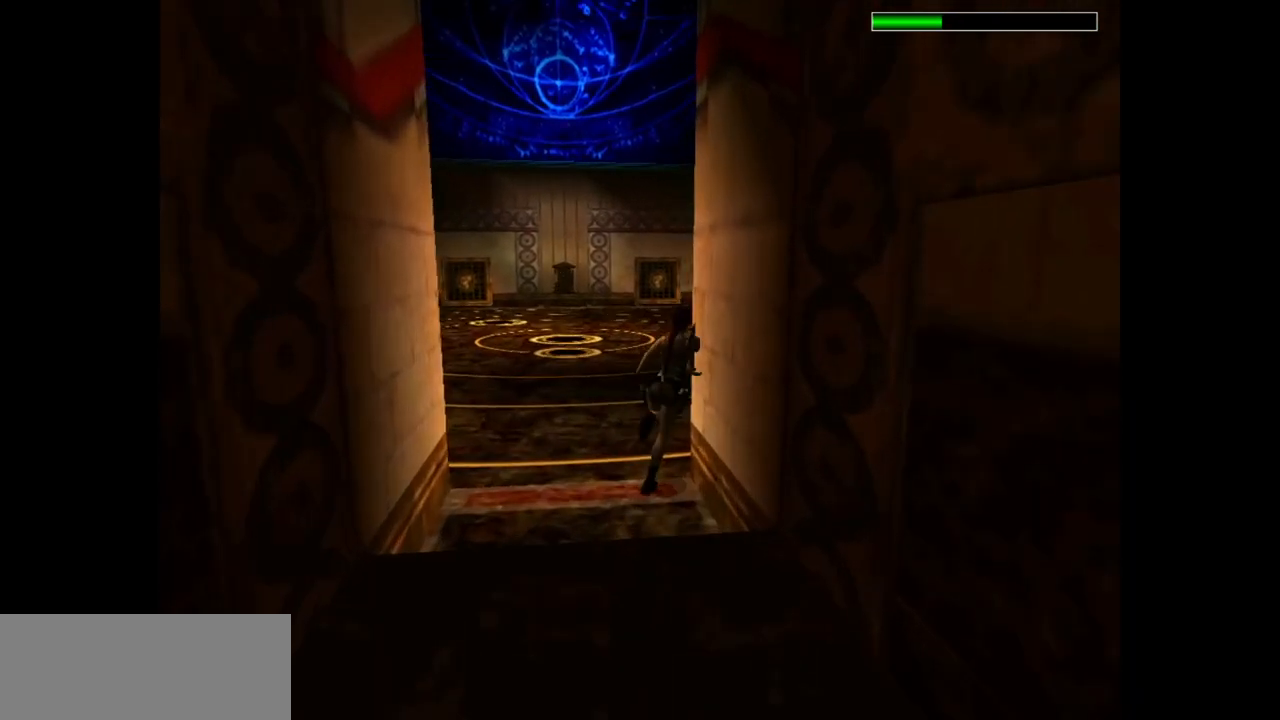
{"keys": ["right", "up"], "events": []}
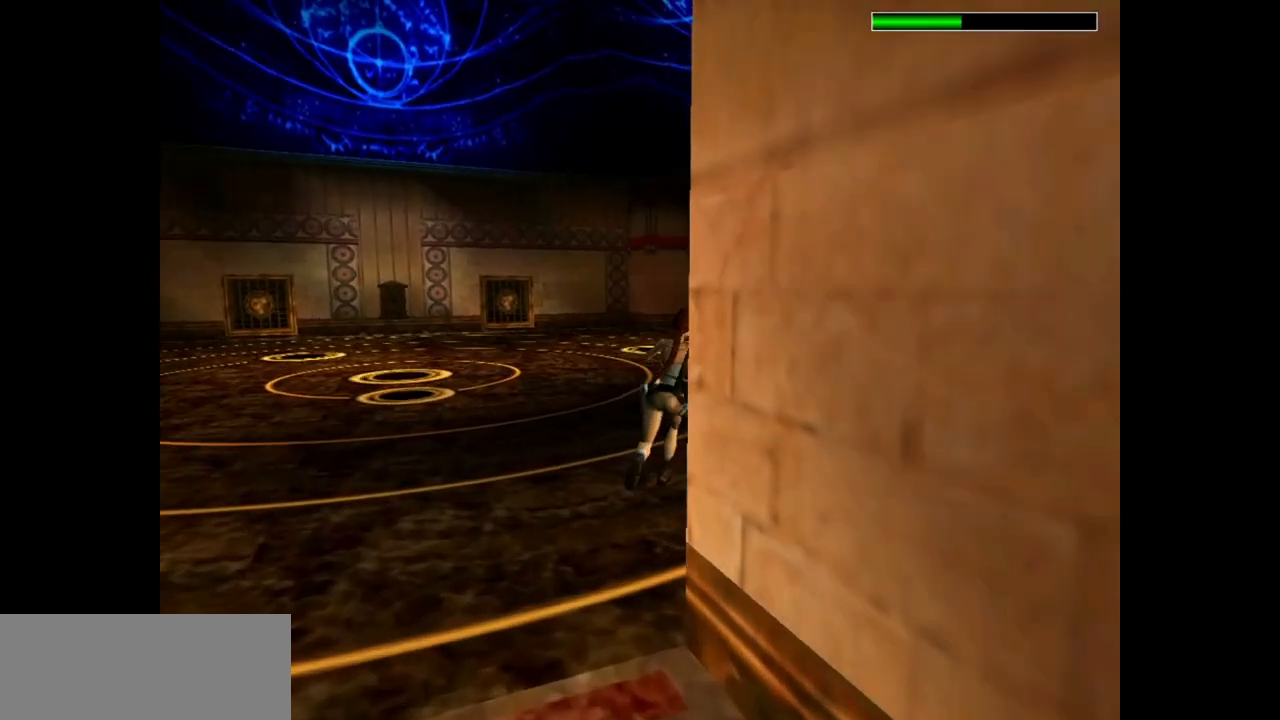
{"keys": ["right", "up"], "events": []}
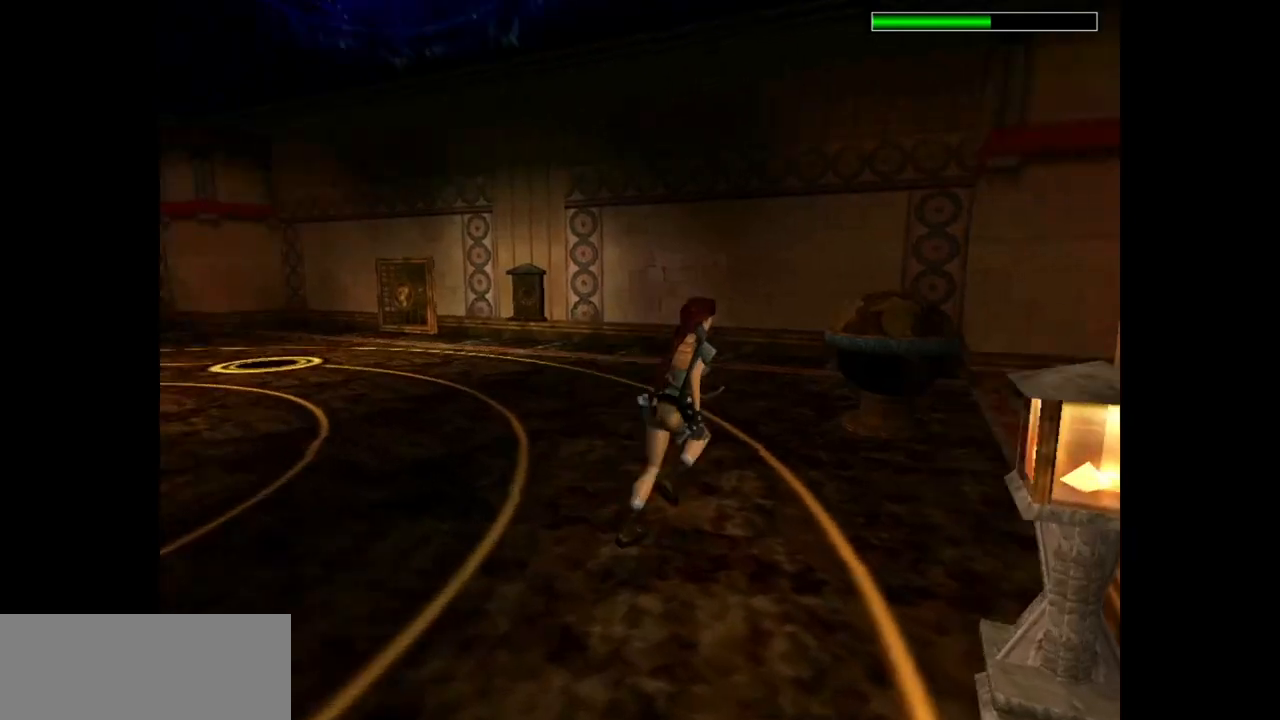
{"keys": ["up"], "events": [[83, "right", "up"]]}
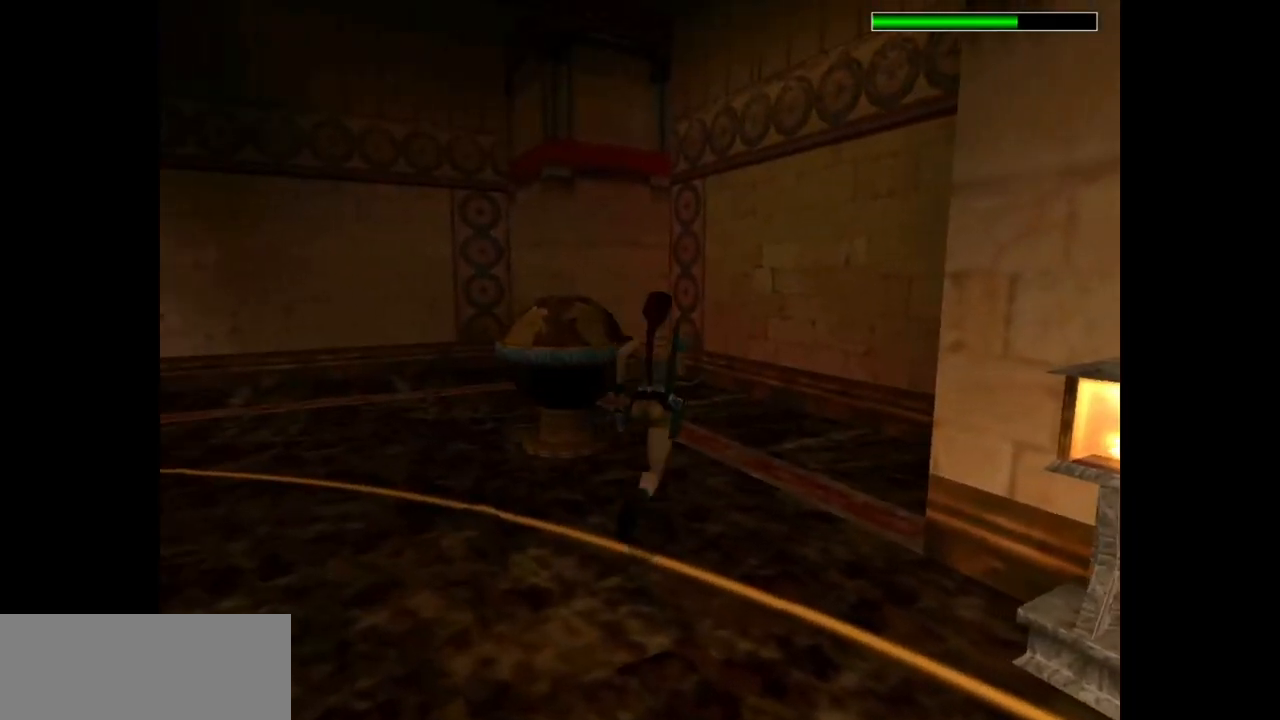
{"keys": ["left", "up"], "events": [[33, "left", "down"]]}
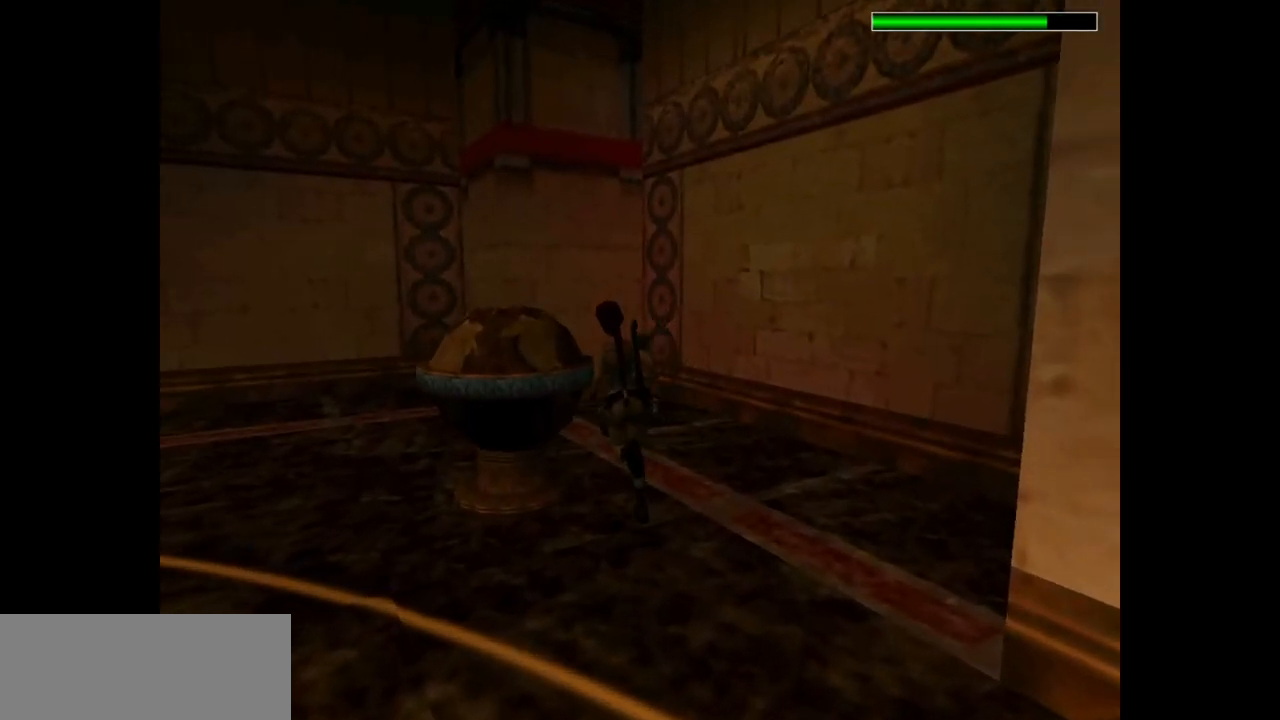
{"keys": ["left"], "events": [[217, "up", "up"]]}
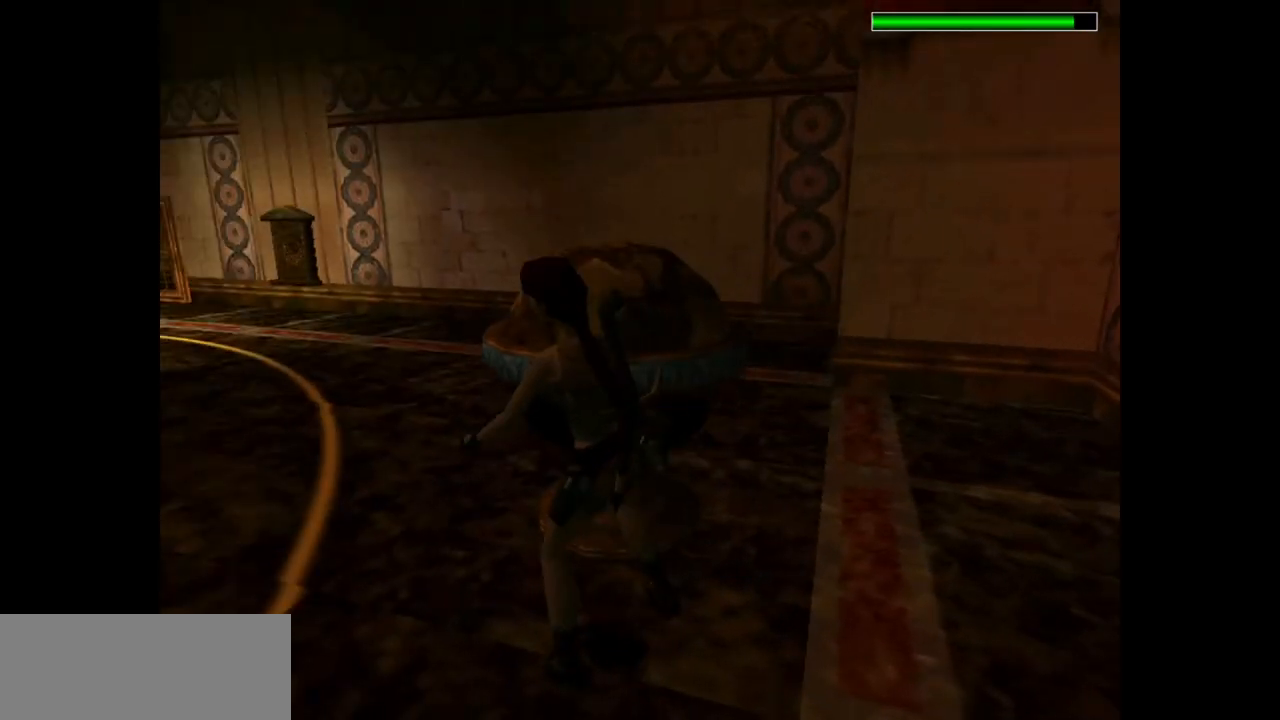
{"keys": ["down", "left"], "events": [[83, "left", "up"], [283, "down", "down"], [350, "left", "down"]]}
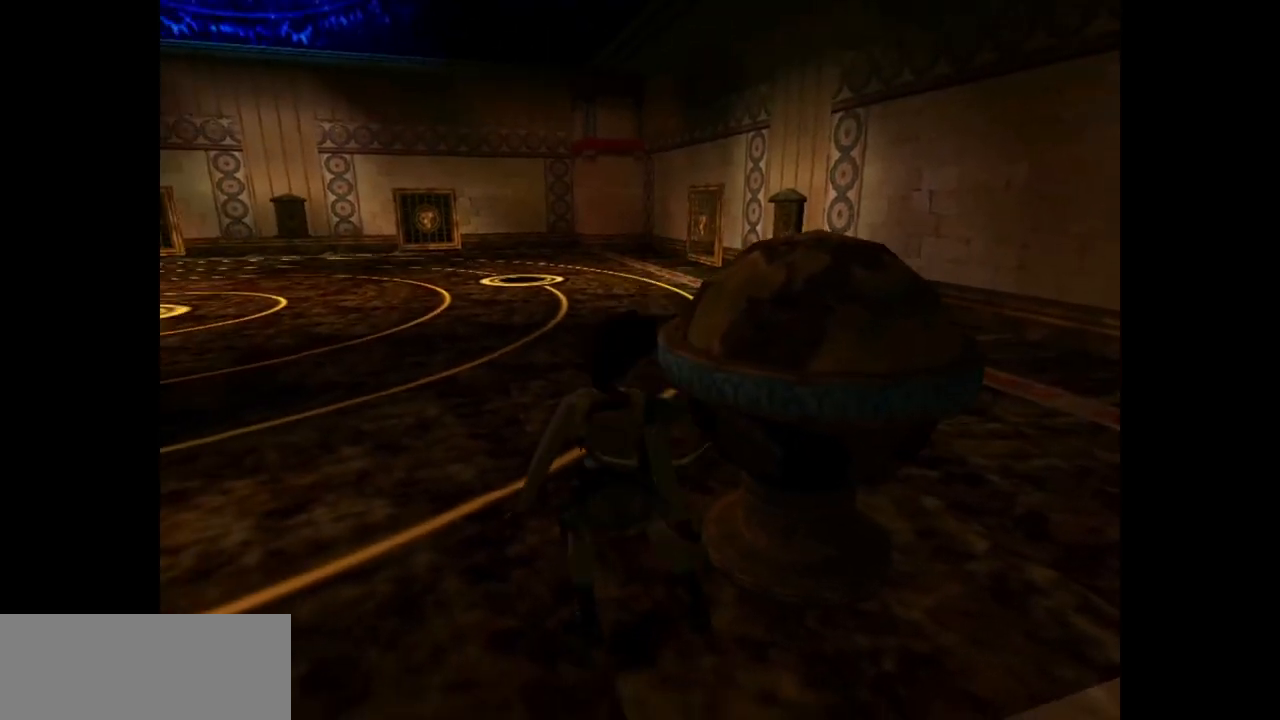
{"keys": ["right", "up"], "events": [[267, "down", "up"], [267, "right", "down"], [300, "left", "up"], [433, "up", "down"]]}
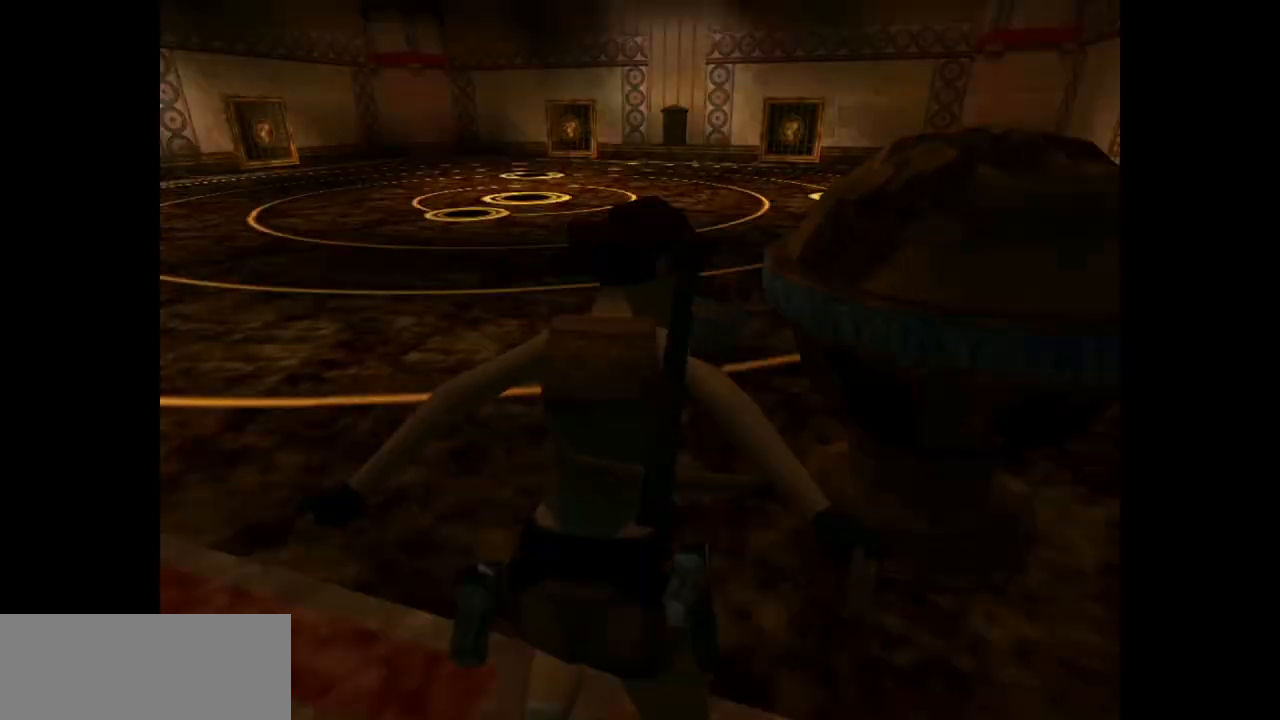
{"keys": [], "events": [[417, "right", "up"], [483, "up", "up"]]}
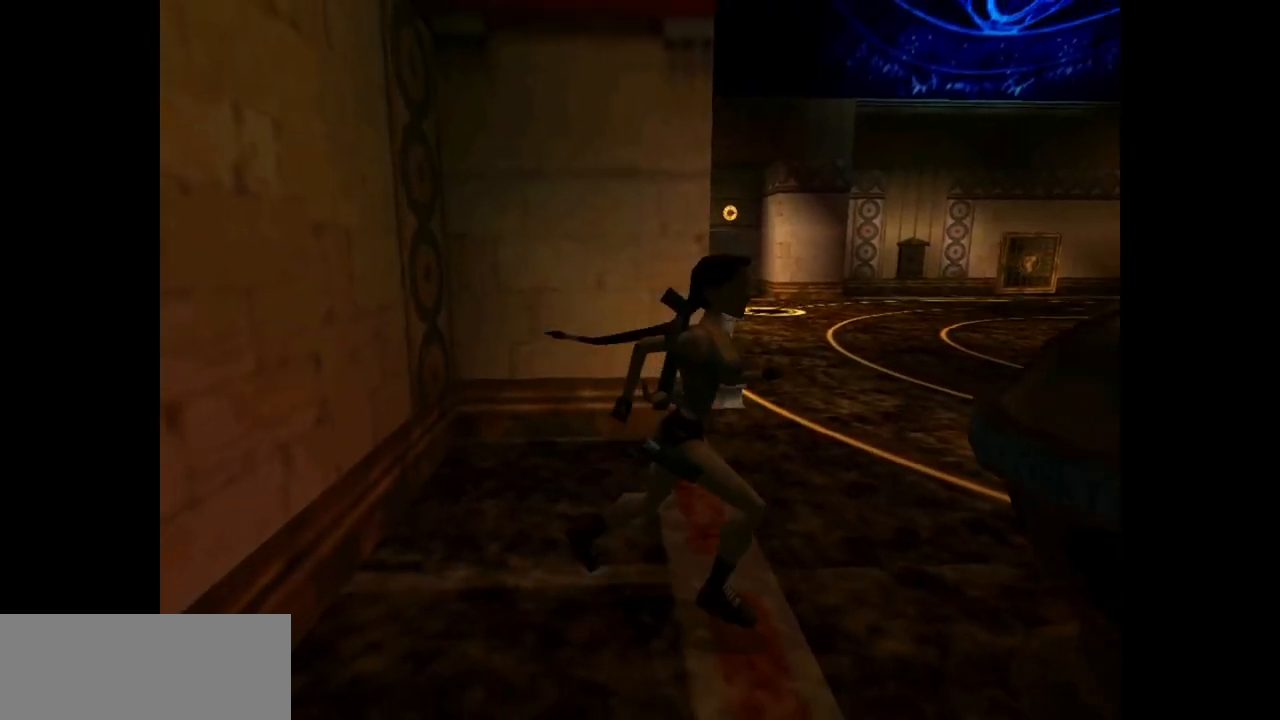
{"keys": ["action", "left"], "events": [[83, "left", "down"], [217, "action", "down"]]}
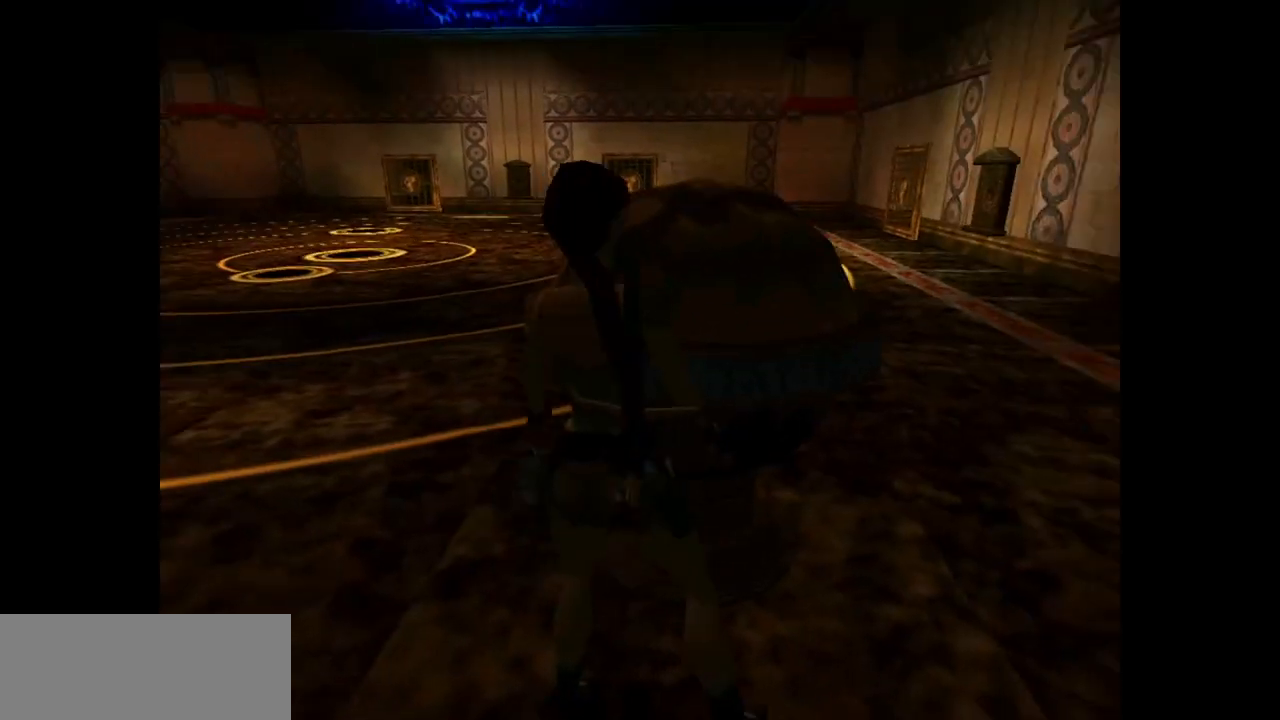
{"keys": ["action"], "events": [[17, "left", "up"]]}
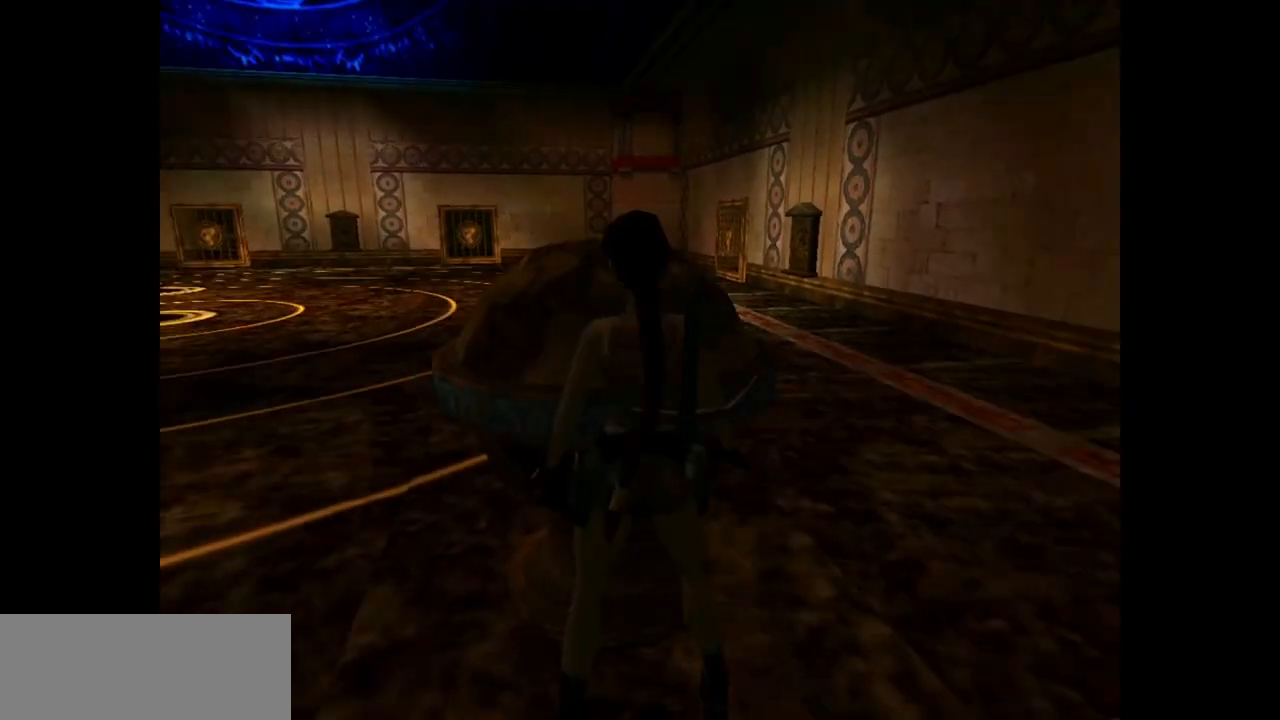
{"keys": ["action", "up"], "events": [[133, "up", "down"]]}
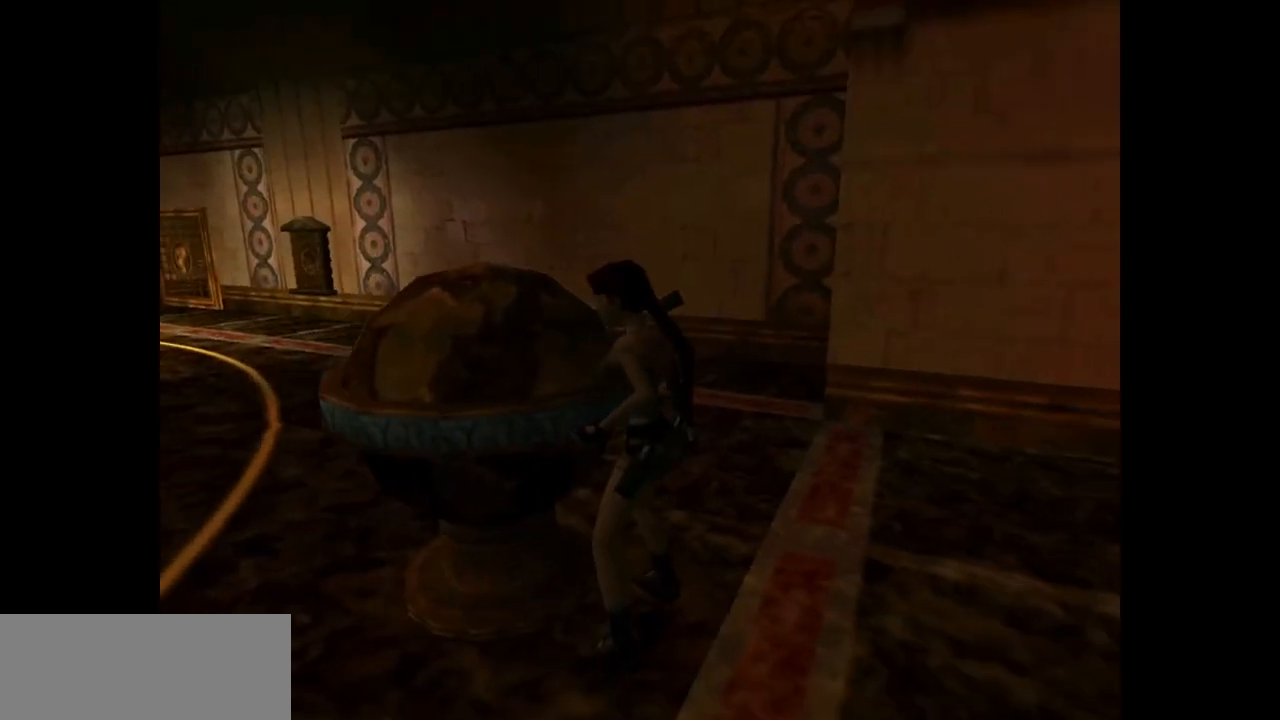
{"keys": ["action", "up"], "events": []}
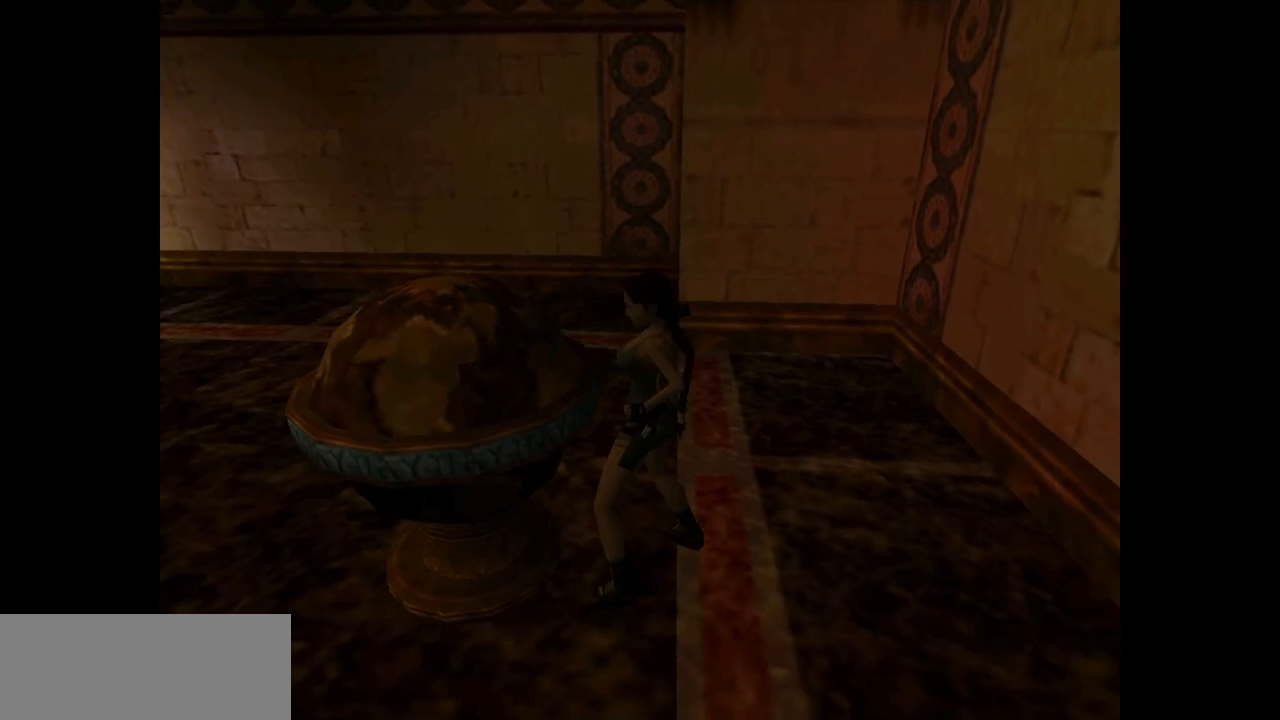
{"keys": ["action", "up"], "events": []}
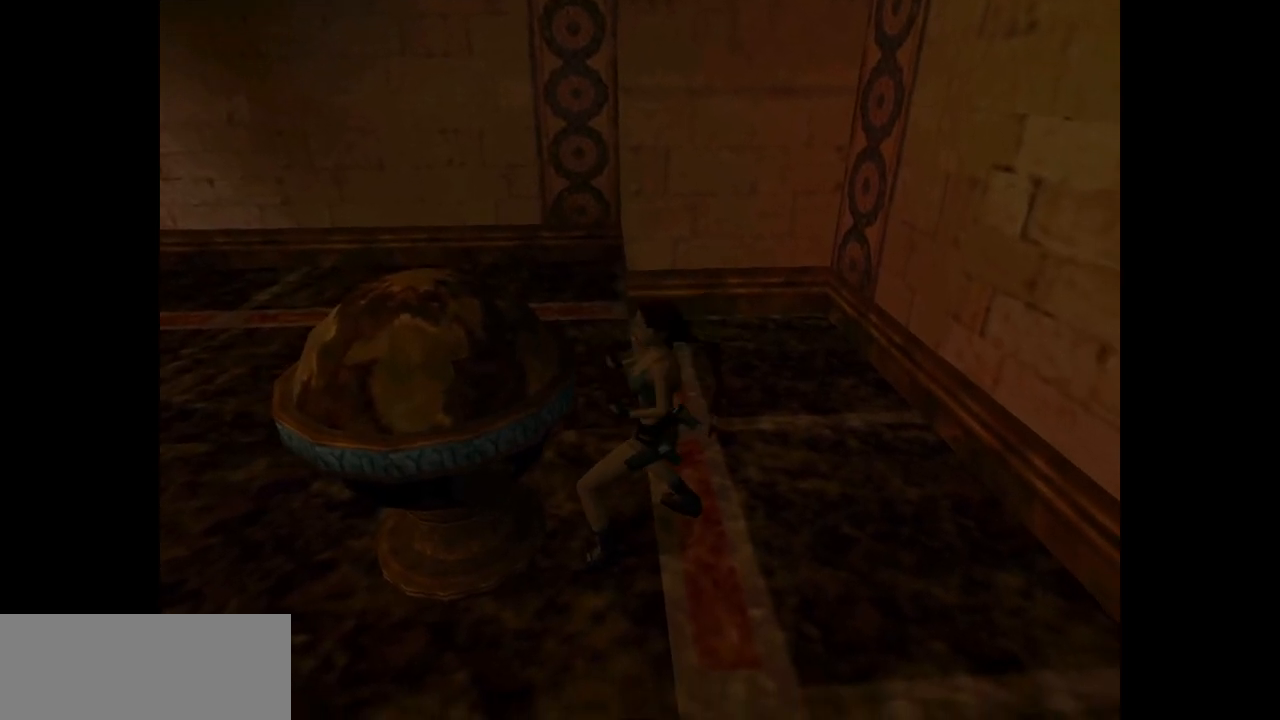
{"keys": ["action", "up"], "events": []}
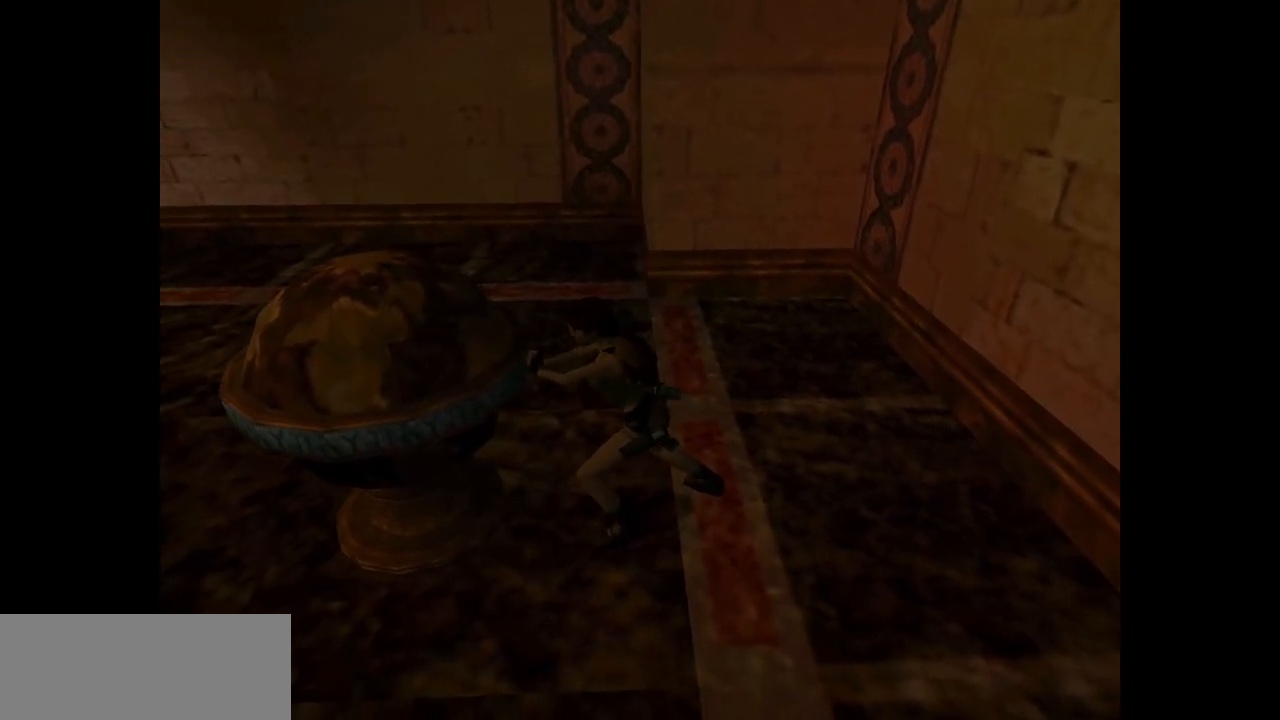
{"keys": ["action", "up"], "events": []}